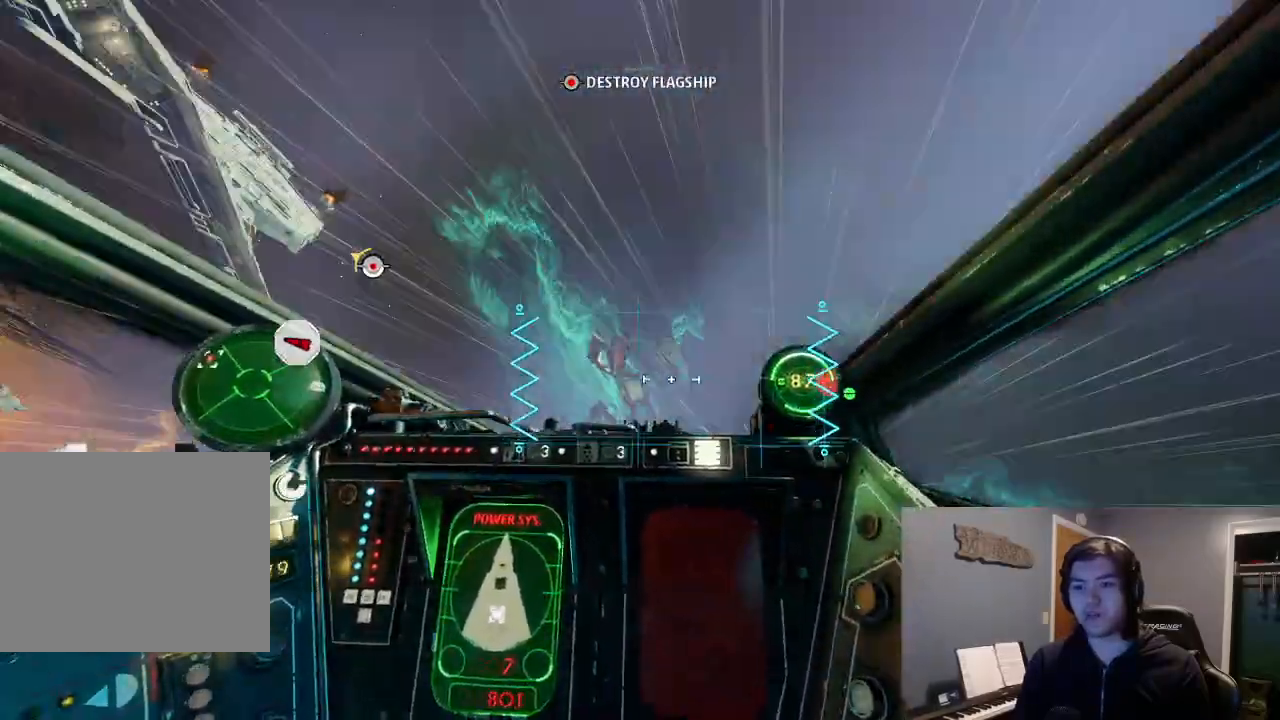
Gameplay with a controller (Xbox layout); each line is a JSON object with the inputs held at the frame after it (dt_ms = milliseconds from this image to that frame). "events" lists button and stick changes between this image and that frame as [ms after this image, input, new state], when the widget could be followed in between.
{"dt_ms": 1000, "buttons": ["L2"], "left_stick": "center", "right_stick": "down-left"}
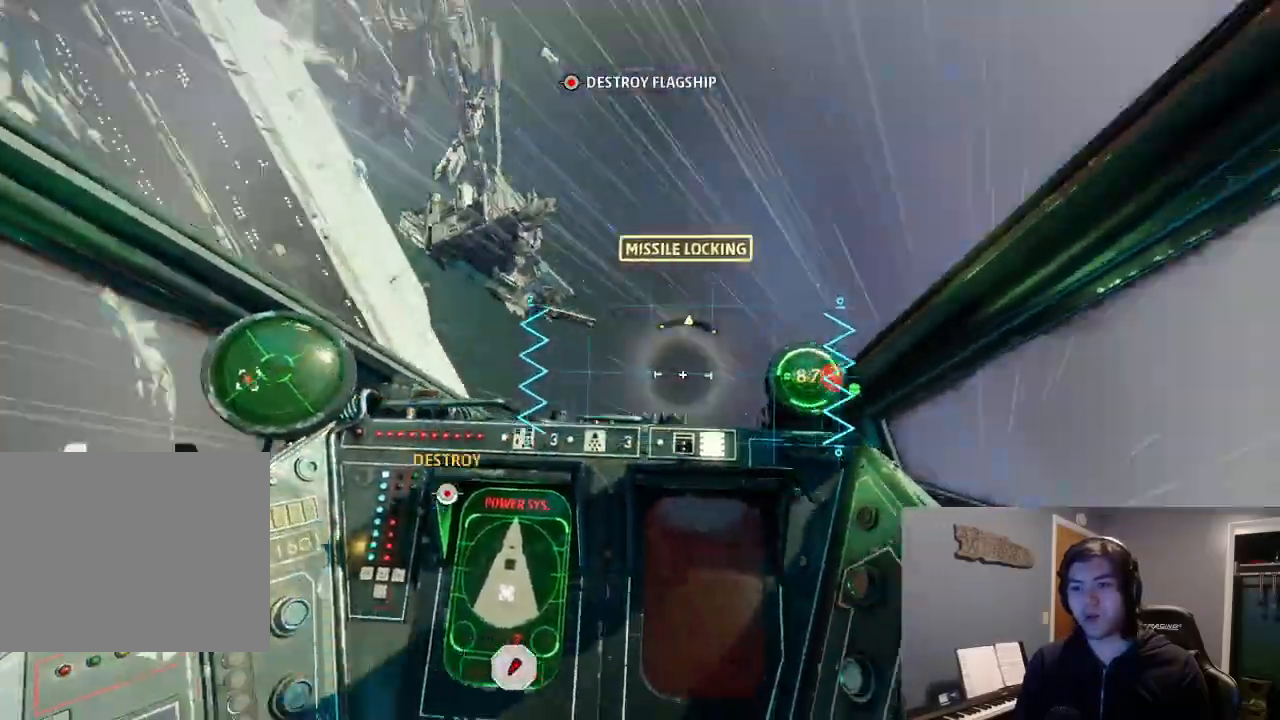
{"dt_ms": 500, "buttons": ["L2"], "left_stick": "right", "right_stick": "down-left", "events": [[267, "left_stick", "right"]]}
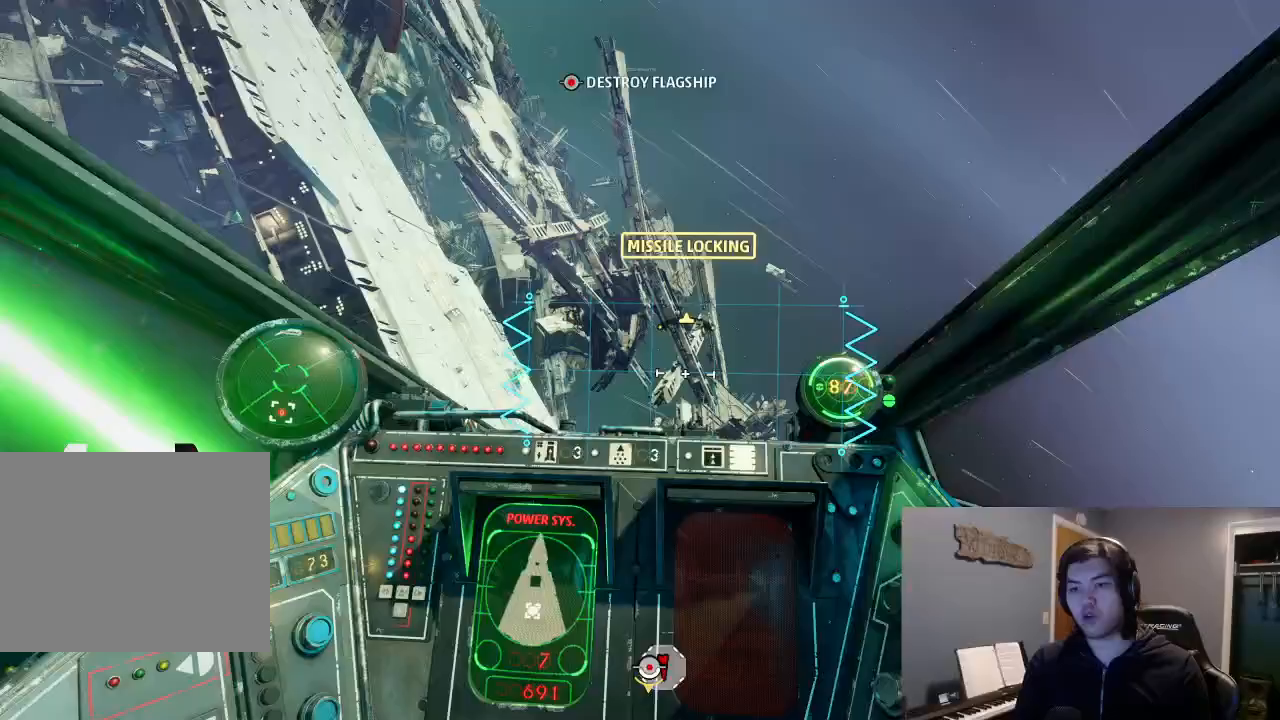
{"dt_ms": 500, "buttons": ["L2"], "left_stick": "center", "right_stick": "center"}
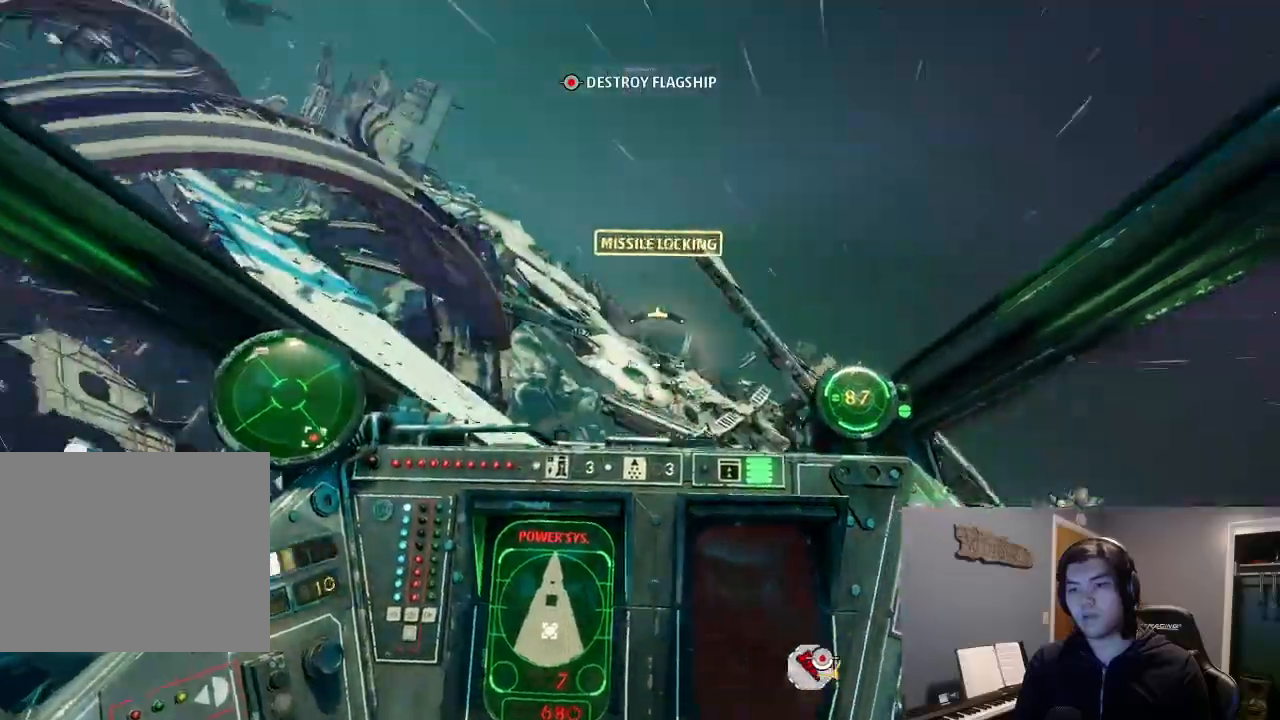
{"dt_ms": 500, "buttons": ["L2"], "left_stick": "center", "right_stick": "up-right", "events": [[133, "DPAD_RIGHT", "down"], [133, "L2", "up"], [167, "DPAD_RIGHT", "up"], [200, "L2", "down"], [267, "right_stick", "up-right"]]}
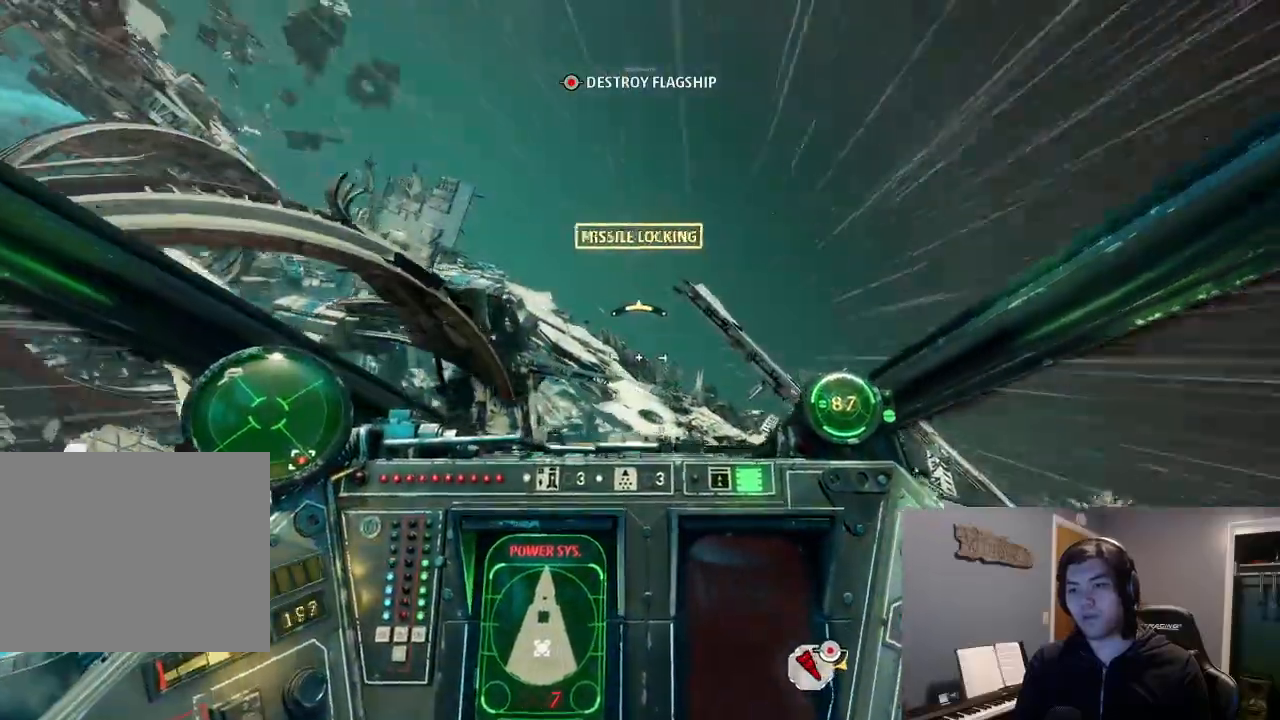
{"dt_ms": 500, "buttons": [], "left_stick": "right", "right_stick": "up-right"}
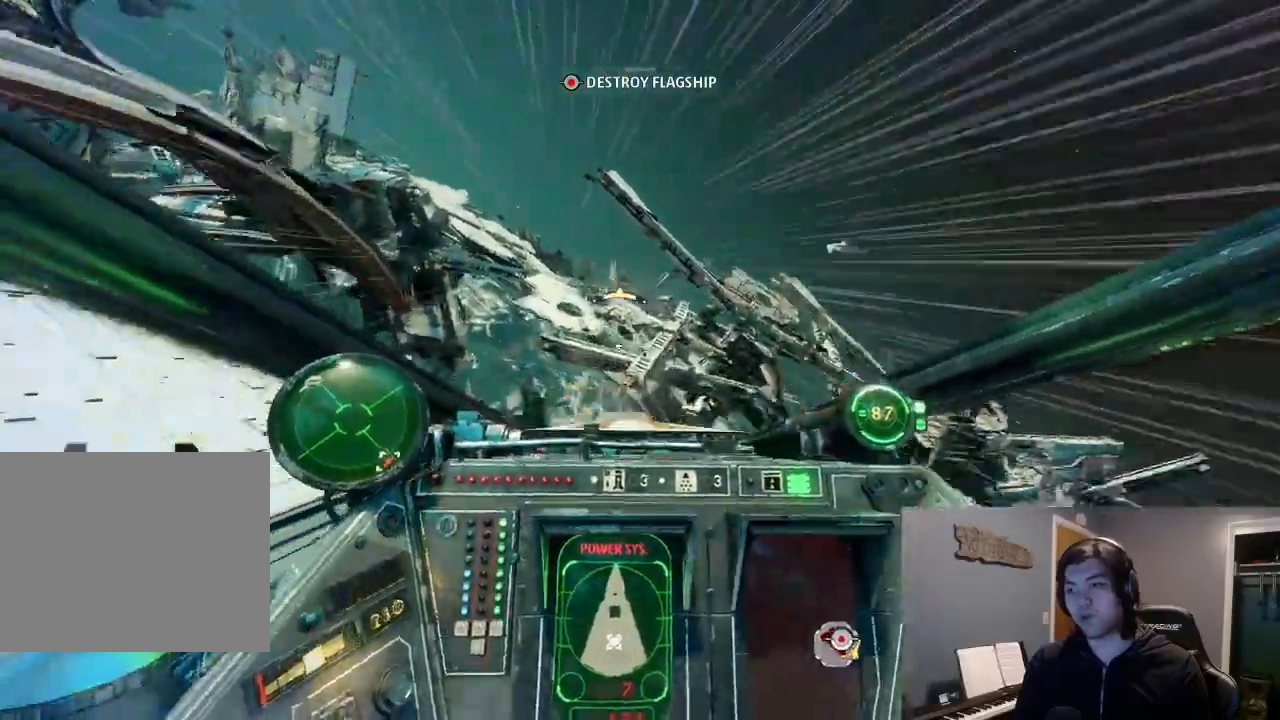
{"dt_ms": 500, "buttons": [], "left_stick": "center", "right_stick": "right", "events": [[33, "L2", "down"], [167, "right_stick", "right"], [267, "left_stick", "down-right"], [367, "left_stick", "center"], [467, "L2", "up"]]}
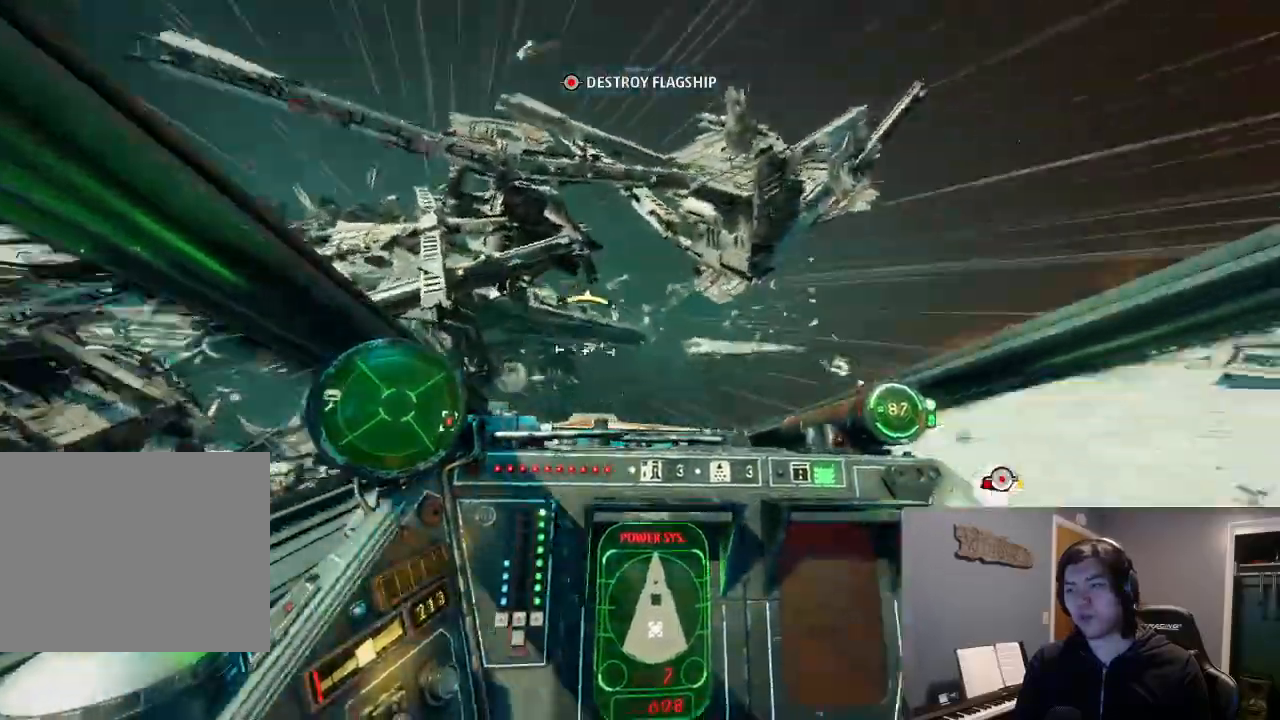
{"dt_ms": 500, "buttons": ["L2"], "left_stick": "center", "right_stick": "down-right", "events": [[67, "L2", "down"], [100, "DPAD_UP", "down"], [133, "DPAD_RIGHT", "down"], [167, "DPAD_UP", "up"], [200, "L2", "up"], [233, "DPAD_RIGHT", "up"], [333, "L2", "down"], [400, "right_stick", "down-right"]]}
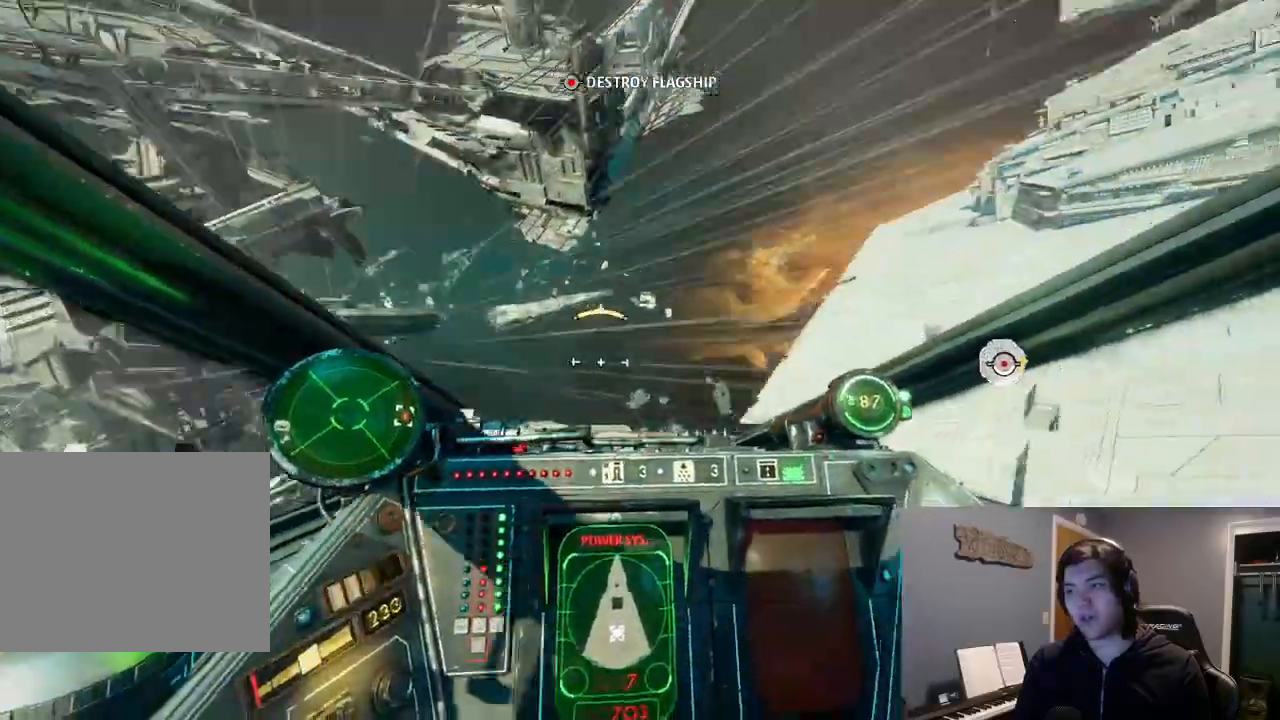
{"dt_ms": 500, "buttons": [], "left_stick": "center", "right_stick": "down-right", "events": [[300, "L2", "up"], [367, "L2", "down"], [500, "L2", "up"]]}
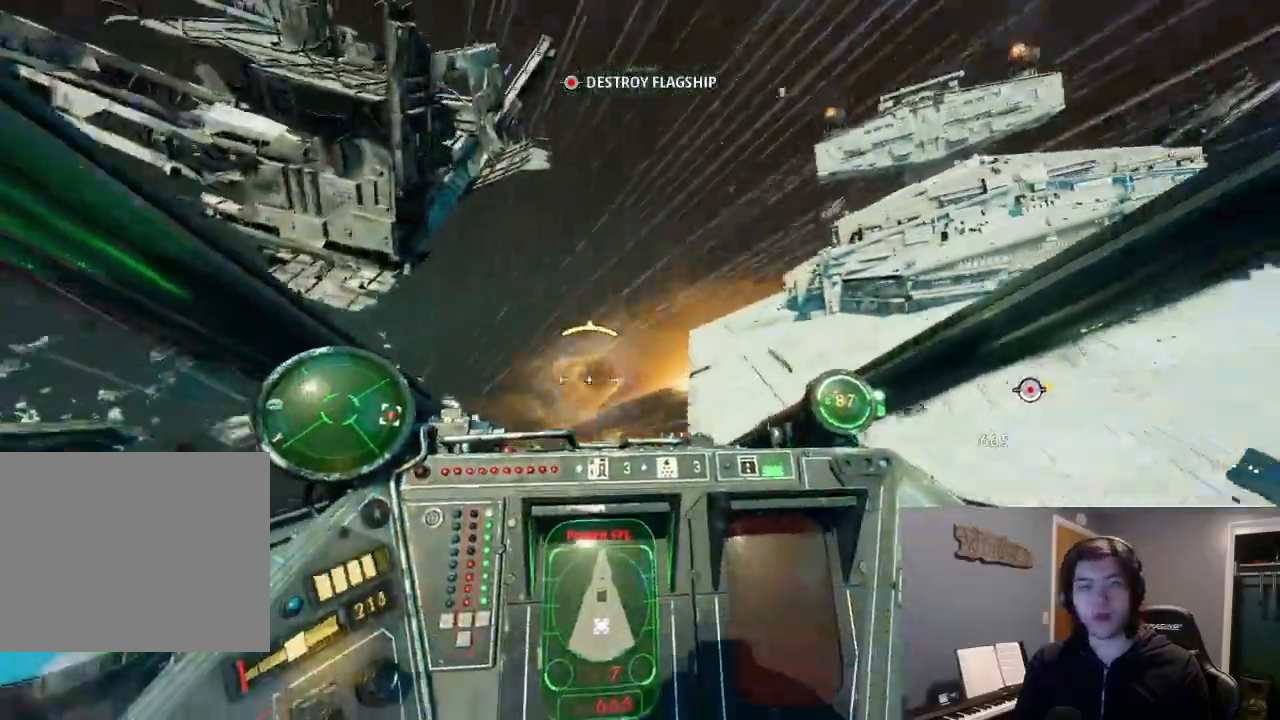
{"dt_ms": 500, "buttons": [], "left_stick": "center", "right_stick": "down-right", "events": [[100, "L2", "down"], [500, "L2", "up"]]}
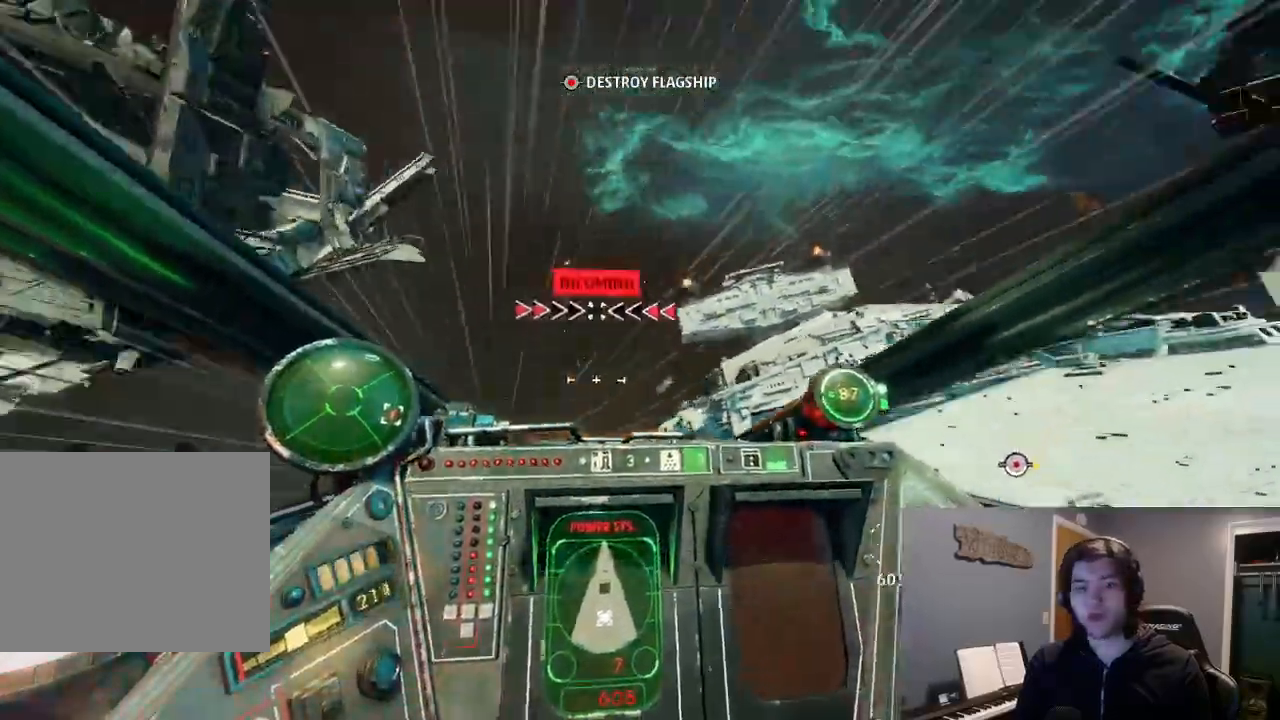
{"dt_ms": 500, "buttons": ["L2"], "left_stick": "left", "right_stick": "center", "events": [[100, "L2", "down"], [233, "L2", "up"], [233, "left_stick", "left"], [367, "L2", "down"], [400, "right_stick", "down"], [500, "right_stick", "center"]]}
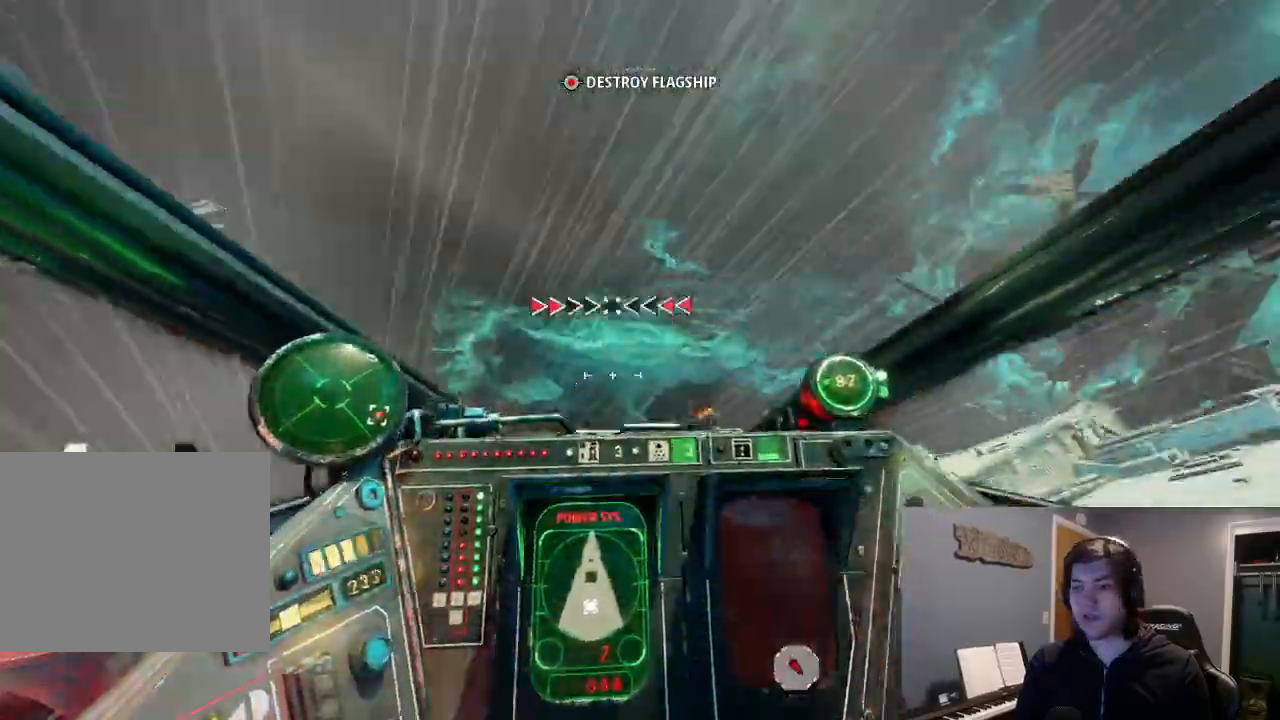
{"dt_ms": 500, "buttons": [], "left_stick": "center", "right_stick": "up", "events": [[67, "right_stick", "up"], [233, "L2", "up"], [233, "left_stick", "center"], [367, "L2", "down"], [467, "L2", "up"]]}
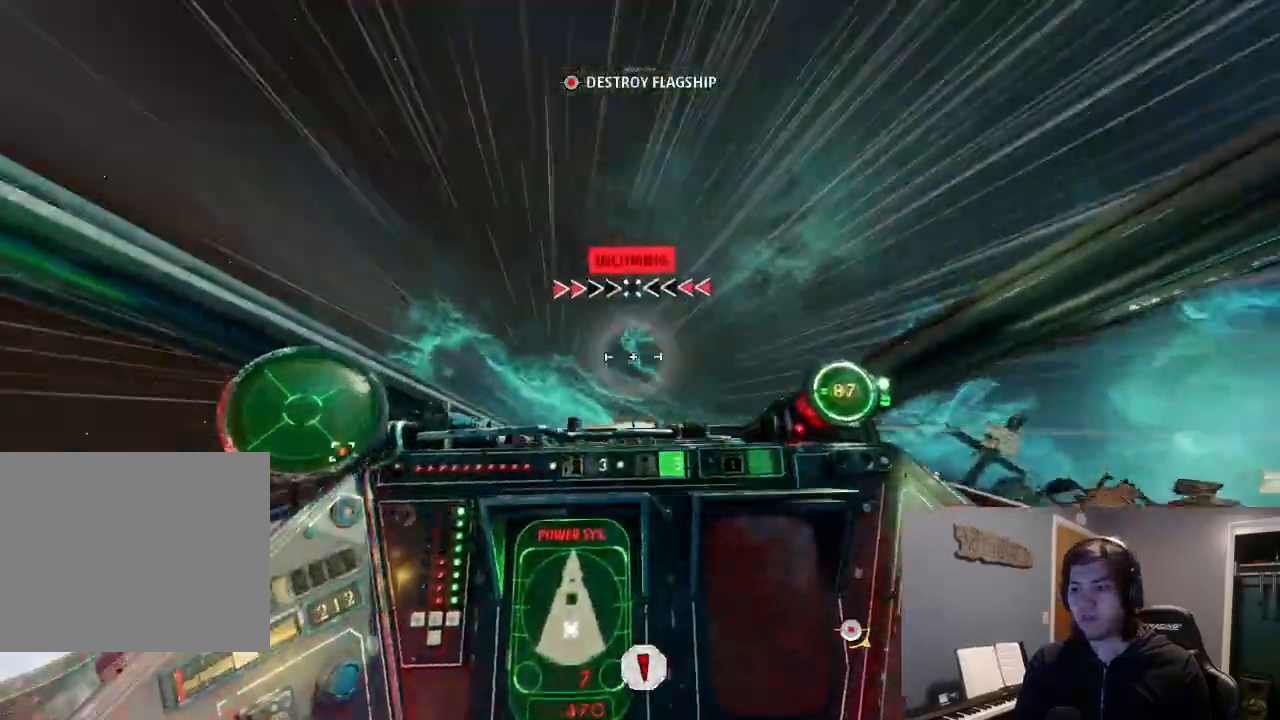
{"dt_ms": 500, "buttons": ["L2", "DPAD_UP"], "left_stick": "center", "right_stick": "up", "events": [[100, "L2", "down"], [400, "DPAD_UP", "down"]]}
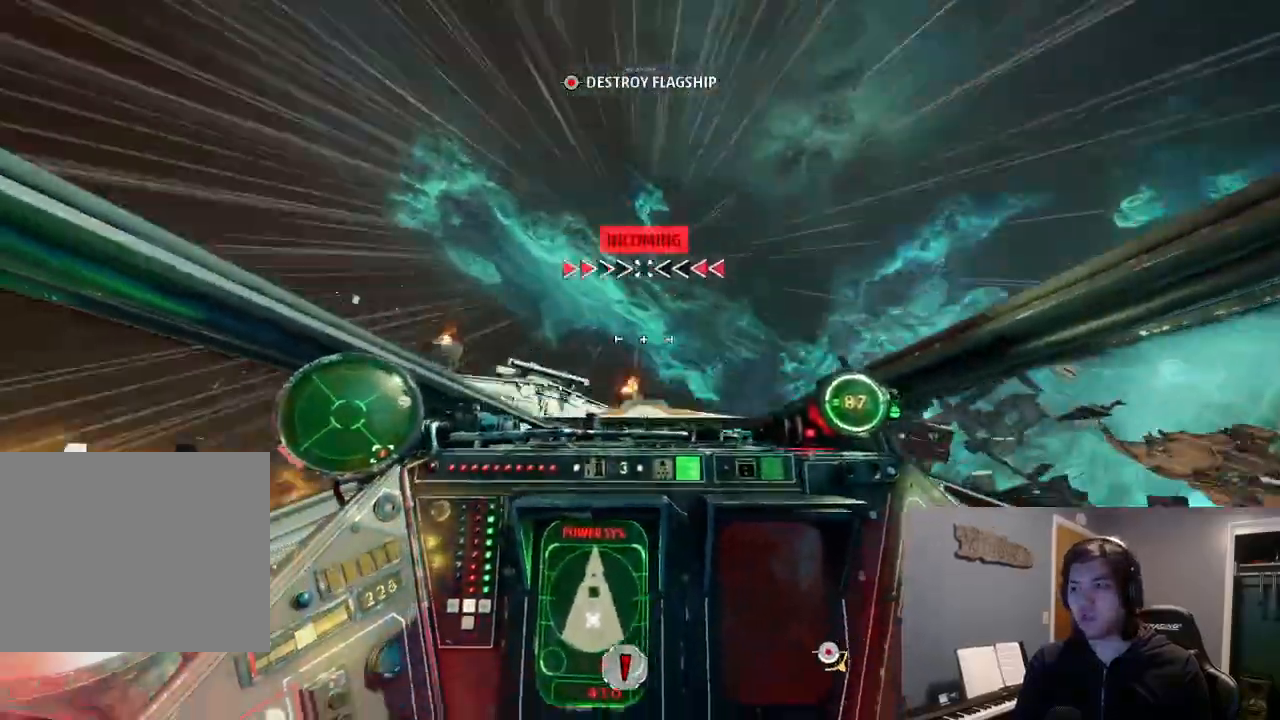
{"dt_ms": 500, "buttons": ["L2", "R2", "DPAD_LEFT"], "left_stick": "center", "right_stick": "up"}
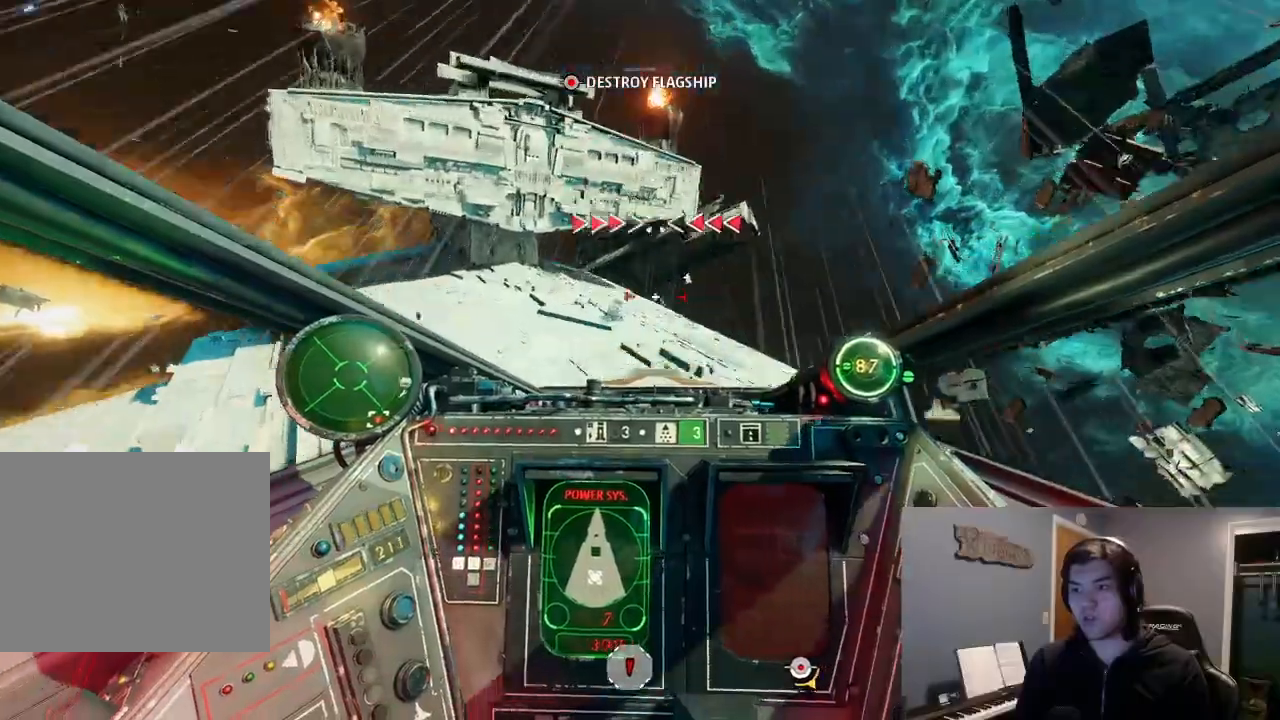
{"dt_ms": 500, "buttons": ["L2", "R2"], "left_stick": "down-right", "right_stick": "down-right", "events": [[33, "DPAD_LEFT", "up"], [200, "right_stick", "up-right"], [333, "left_stick", "down-right"], [333, "right_stick", "down-right"]]}
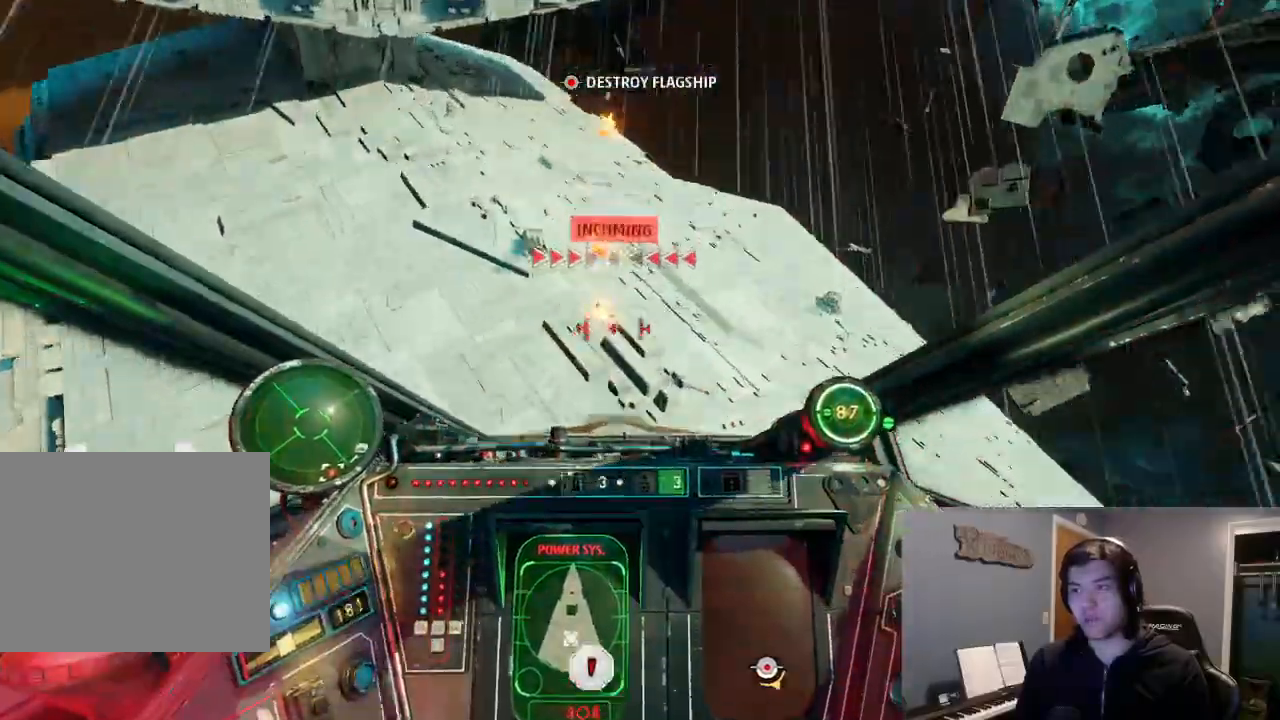
{"dt_ms": 1000, "buttons": ["L2"], "left_stick": "left", "right_stick": "down-left"}
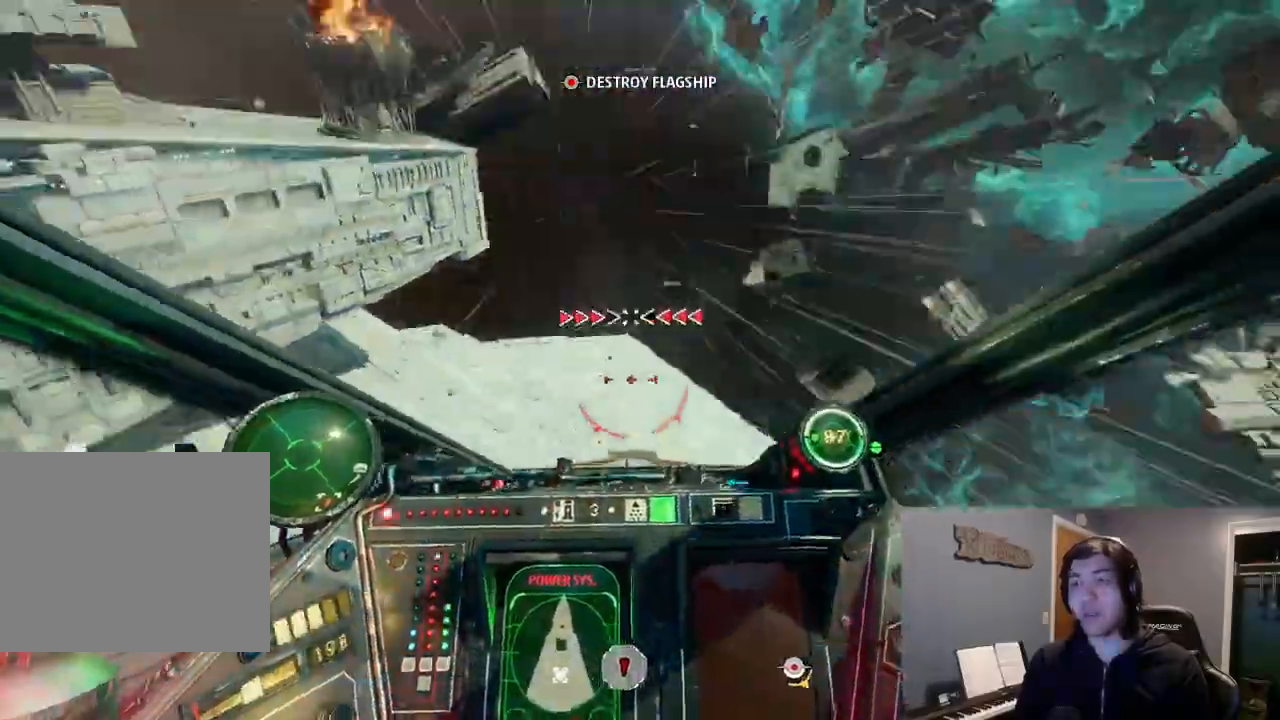
{"dt_ms": 1000, "buttons": ["L2"], "left_stick": "center", "right_stick": "down-left"}
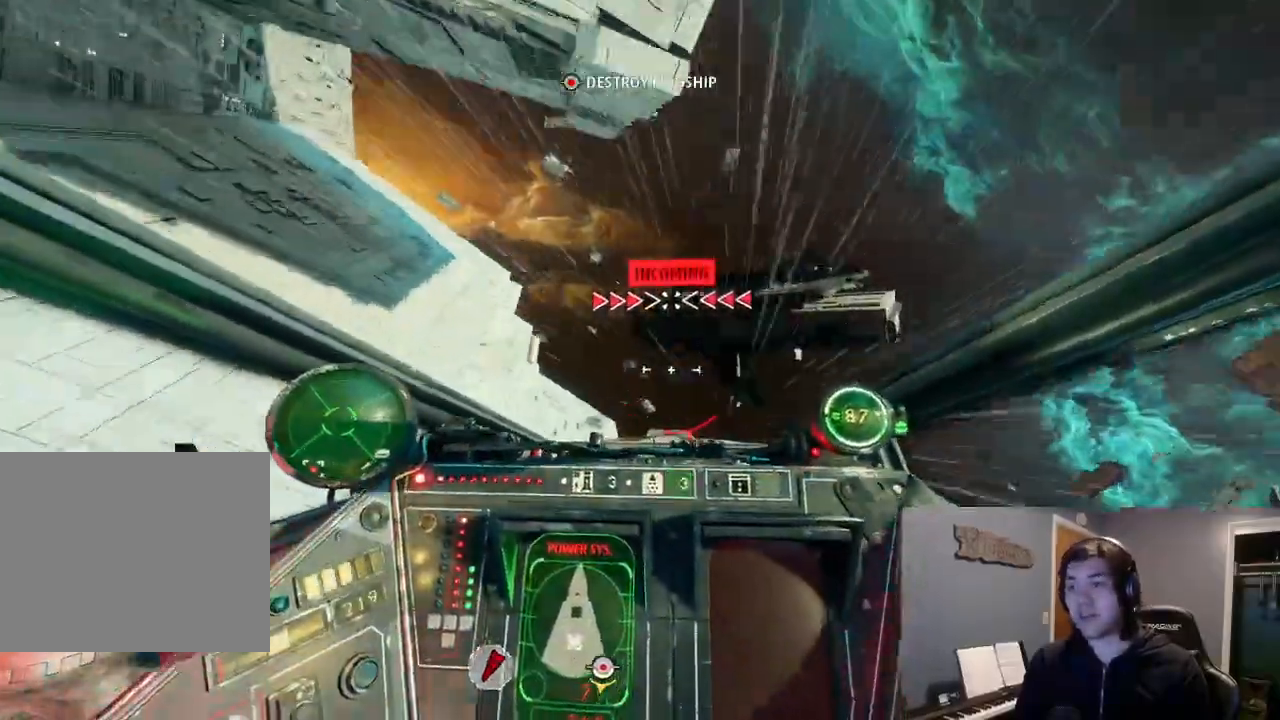
{"dt_ms": 500, "buttons": ["L2"], "left_stick": "left", "right_stick": "left", "events": [[100, "L2", "up"], [233, "L2", "down"], [333, "L2", "up"], [500, "L2", "down"], [500, "left_stick", "left"], [500, "right_stick", "left"]]}
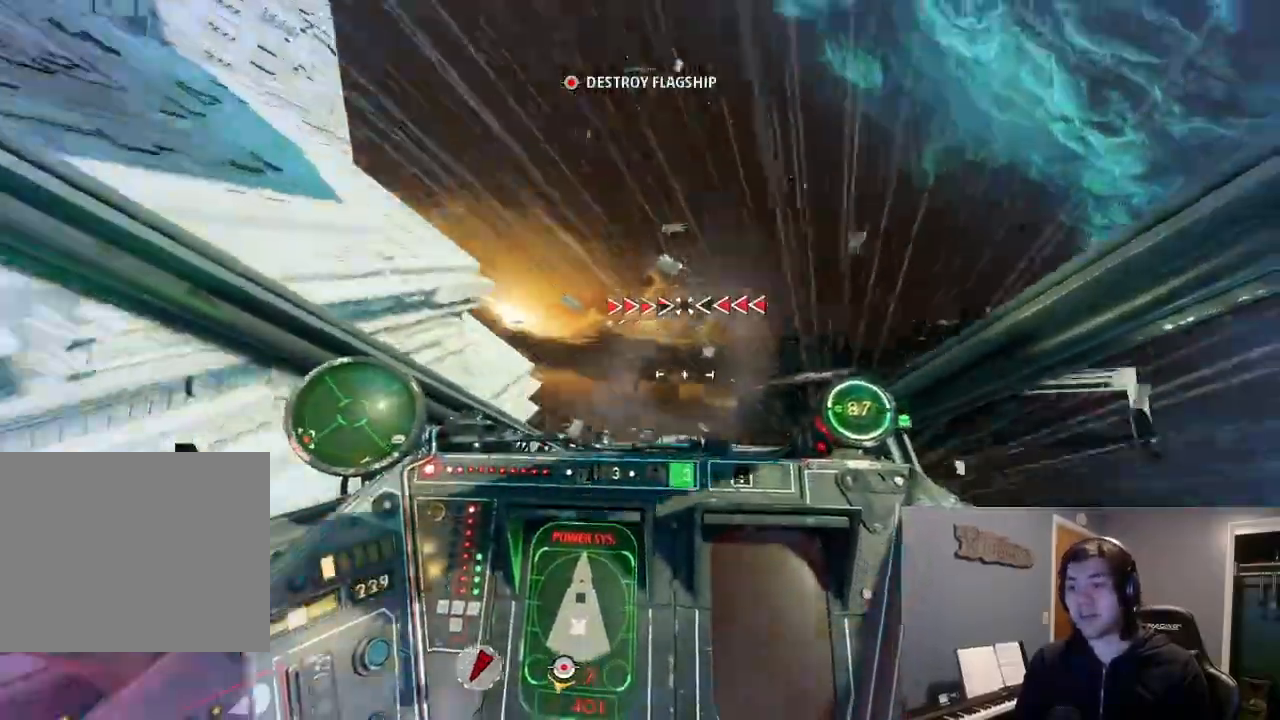
{"dt_ms": 500, "buttons": ["L2"], "left_stick": "left", "right_stick": "left", "events": []}
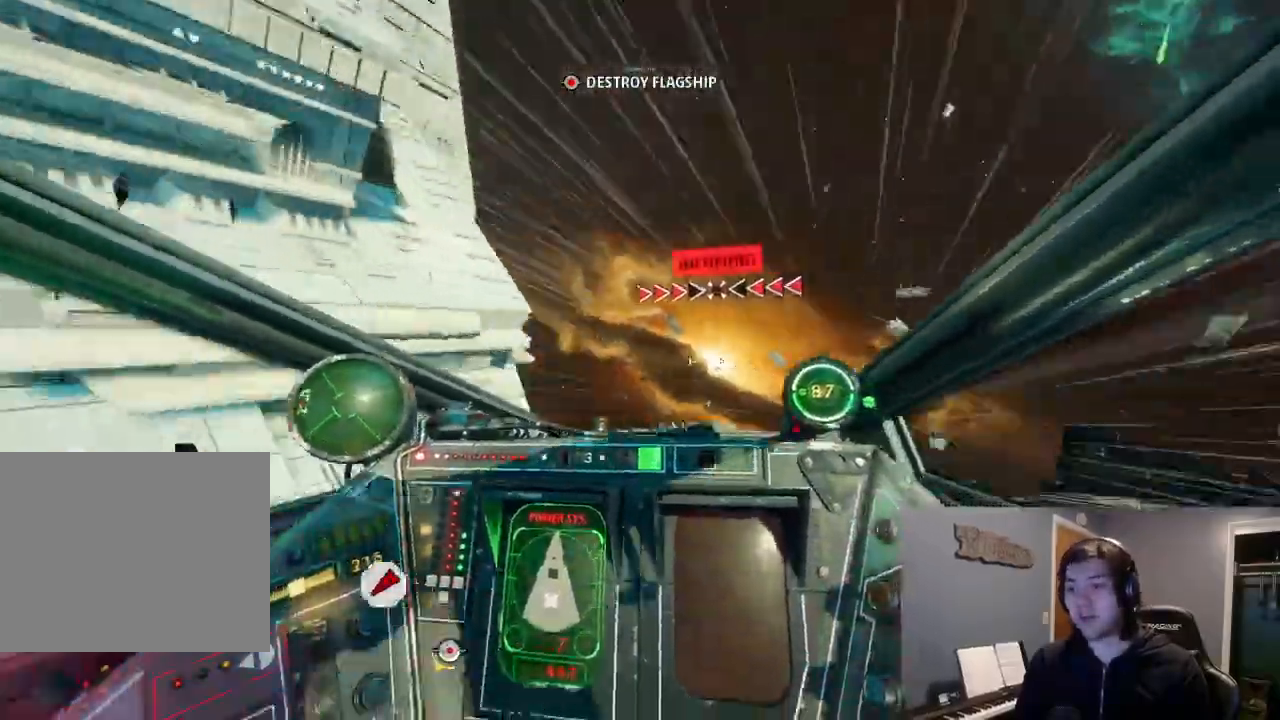
{"dt_ms": 500, "buttons": ["L2"], "left_stick": "down-left", "right_stick": "left", "events": [[367, "L2", "up"], [367, "left_stick", "down-left"], [500, "L2", "down"]]}
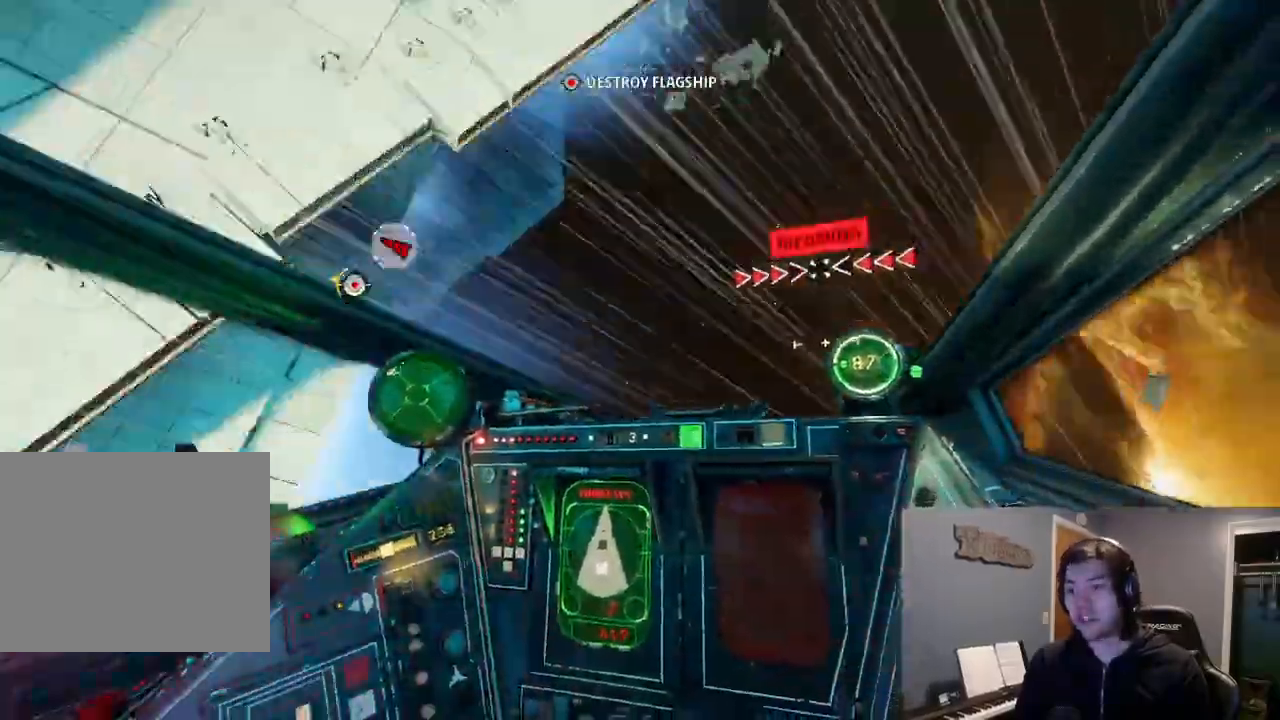
{"dt_ms": 500, "buttons": ["L2"], "left_stick": "center", "right_stick": "down-left", "events": [[67, "left_stick", "center"], [100, "right_stick", "down-left"], [167, "L2", "up"], [233, "L2", "down"]]}
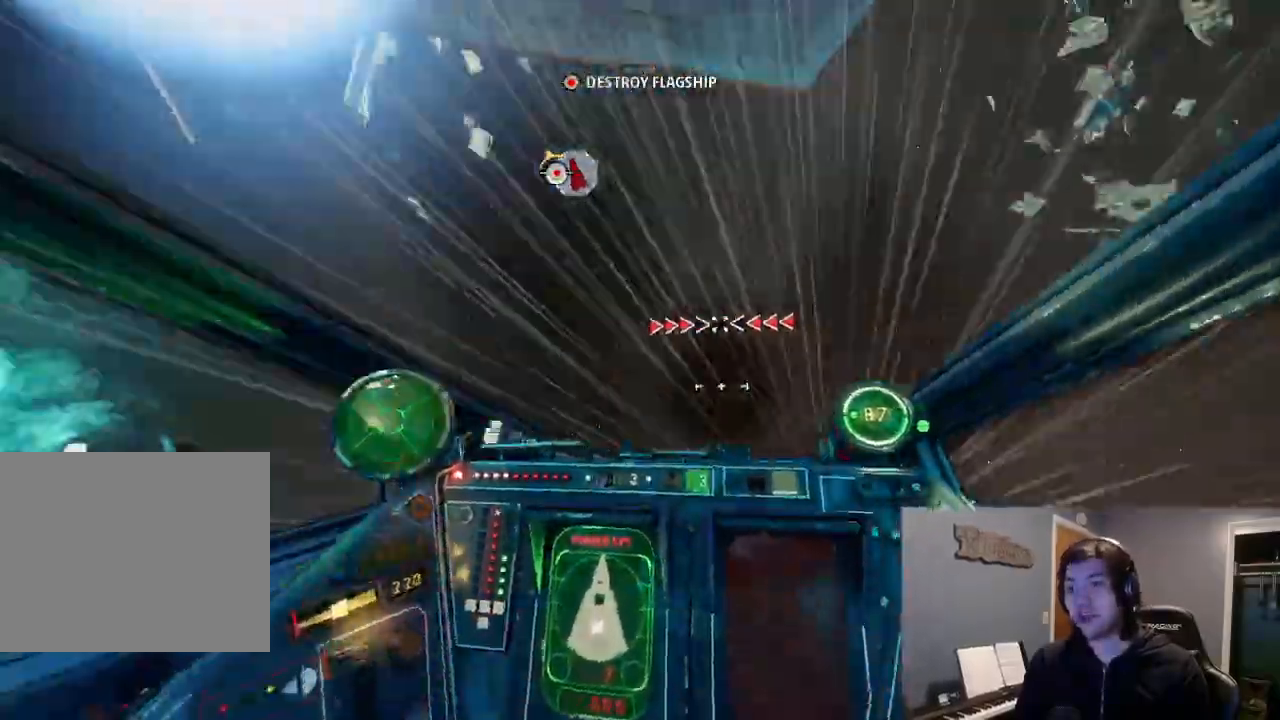
{"dt_ms": 500, "buttons": ["L2"], "left_stick": "center", "right_stick": "down-left", "events": [[300, "L2", "up"], [400, "L2", "down"]]}
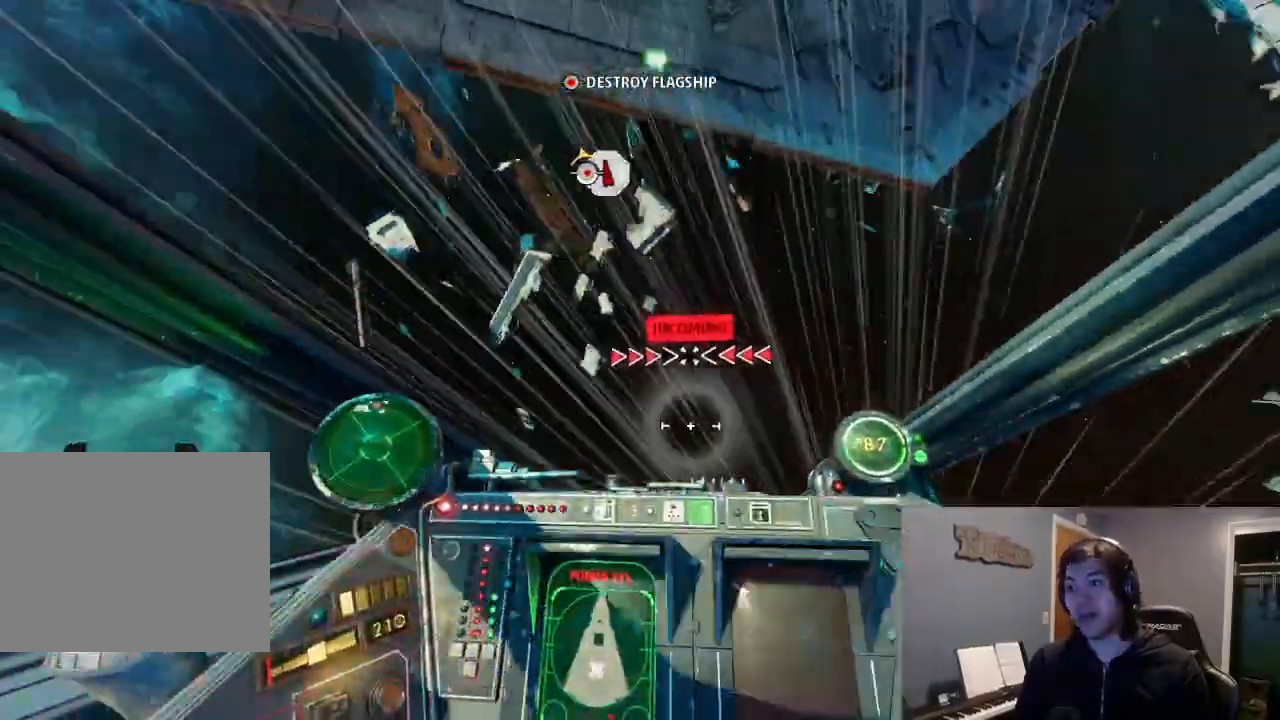
{"dt_ms": 500, "buttons": ["L2"], "left_stick": "center", "right_stick": "down-left"}
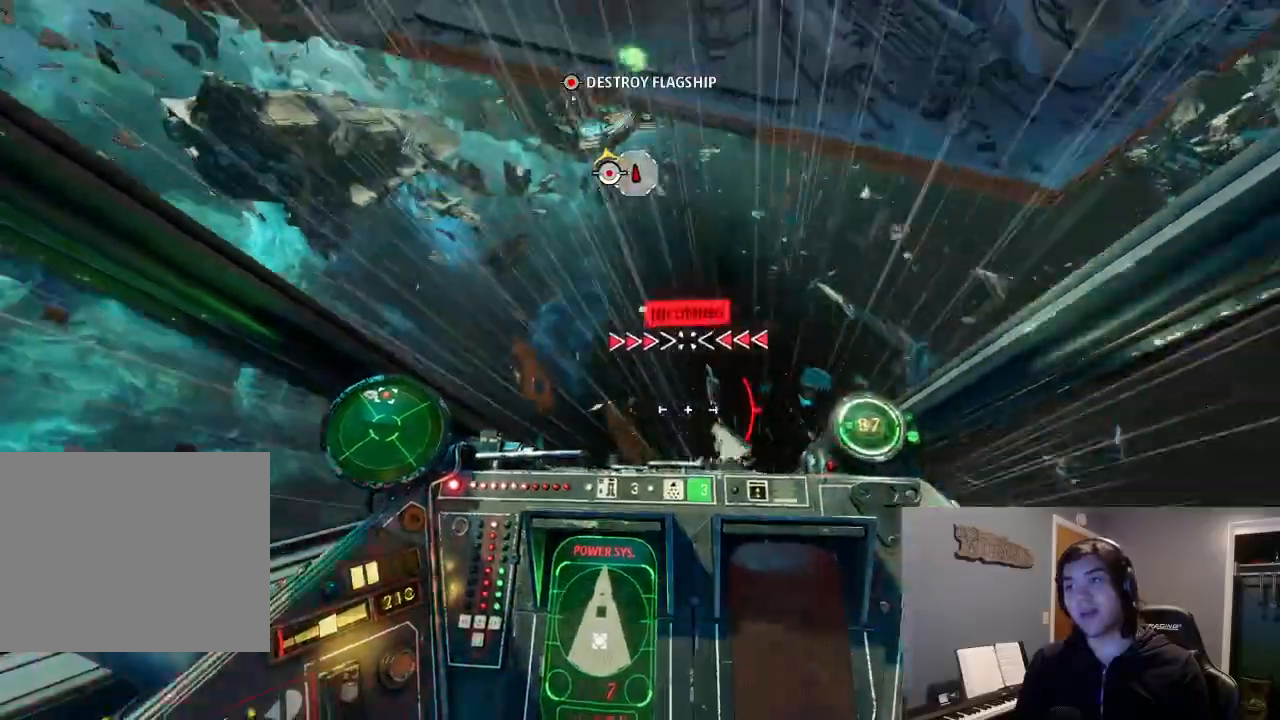
{"dt_ms": 500, "buttons": ["L2"], "left_stick": "center", "right_stick": "down", "events": [[33, "L2", "up"], [133, "L2", "down"], [233, "L2", "up"], [300, "right_stick", "down"], [367, "L2", "down"]]}
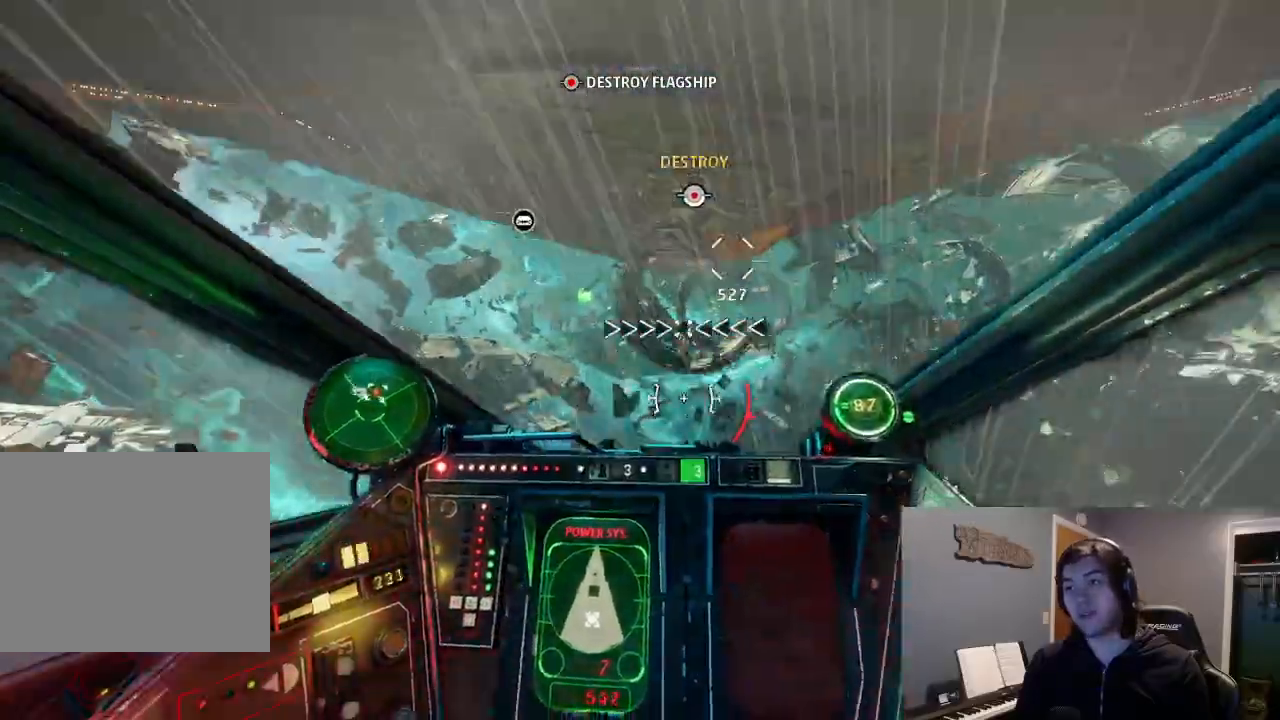
{"dt_ms": 500, "buttons": ["L2", "DPAD_UP", "DPAD_LEFT"], "left_stick": "center", "right_stick": "up-right", "events": [[233, "right_stick", "down-right"], [300, "DPAD_UP", "down"], [433, "right_stick", "up-right"], [500, "DPAD_LEFT", "down"]]}
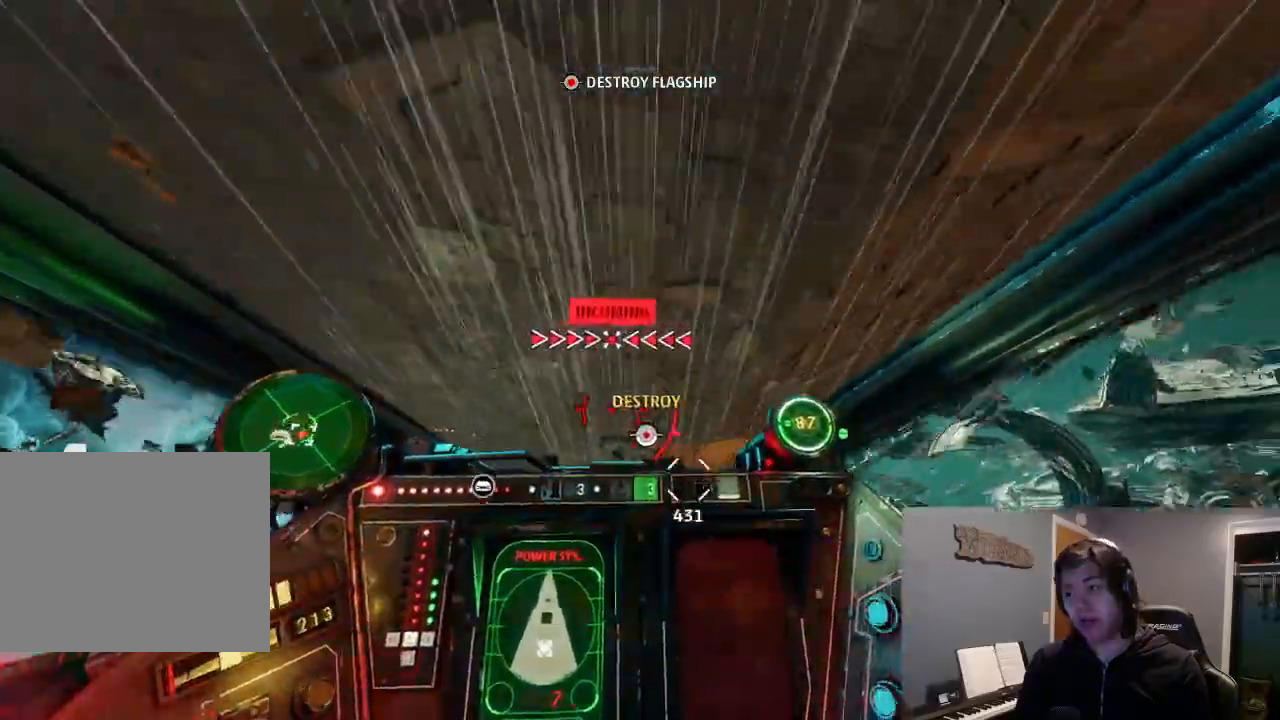
{"dt_ms": 500, "buttons": ["L2", "DPAD_LEFT"], "left_stick": "center", "right_stick": "up", "events": [[33, "DPAD_UP", "up"], [100, "right_stick", "up"], [133, "DPAD_LEFT", "up"], [200, "DPAD_UP", "down"], [400, "DPAD_LEFT", "down"], [433, "DPAD_UP", "up"]]}
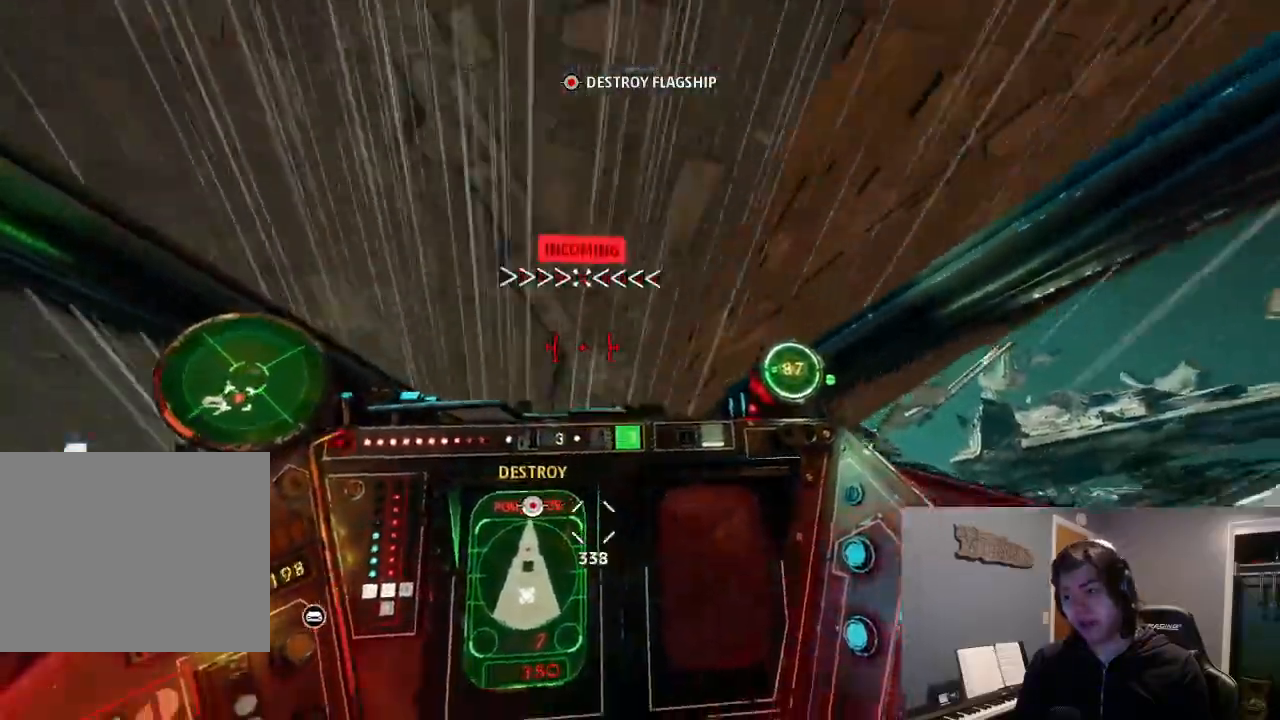
{"dt_ms": 500, "buttons": ["L2", "R2"], "left_stick": "center", "right_stick": "down"}
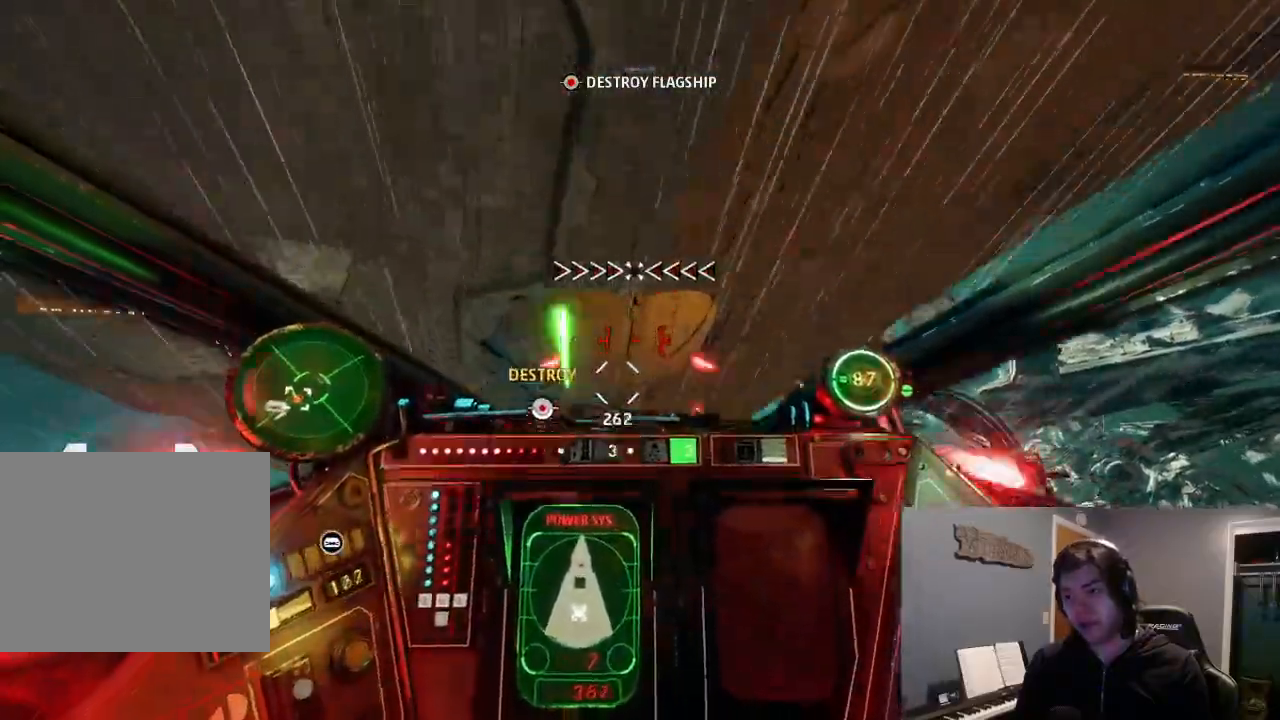
{"dt_ms": 500, "buttons": ["R2"], "left_stick": "center", "right_stick": "center", "events": [[300, "L2", "up"], [467, "right_stick", "center"]]}